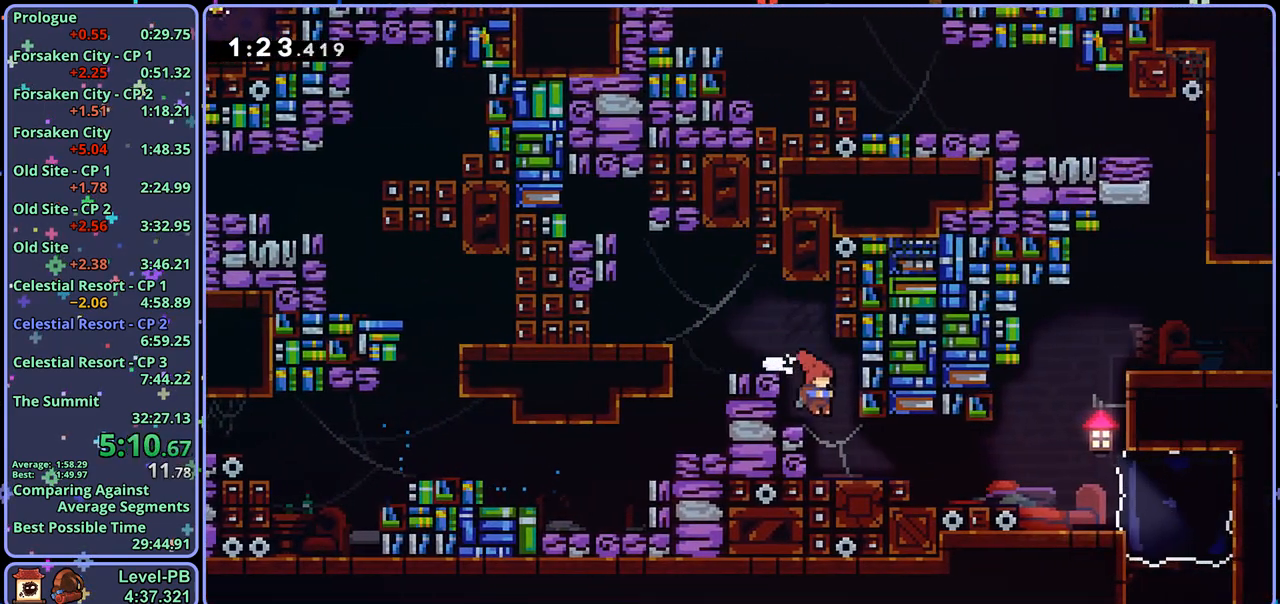
Gameplay with a controller (PlayStation layout); each line is a JSON object with the inputs held at the frame after it. "events" lists button and stick changes between this image and that frame as [ms after this image, input, new state], when the widget could be followed in between.
{"buttons": ["CROSS", "L1"], "left_stick": "right", "right_stick": "center", "events": [[17, "R1", "down"], [200, "CROSS", "down"], [233, "left_stick", "right"], [350, "R1", "up"], [383, "CROSS", "up"], [383, "L1", "down"], [433, "CROSS", "down"]]}
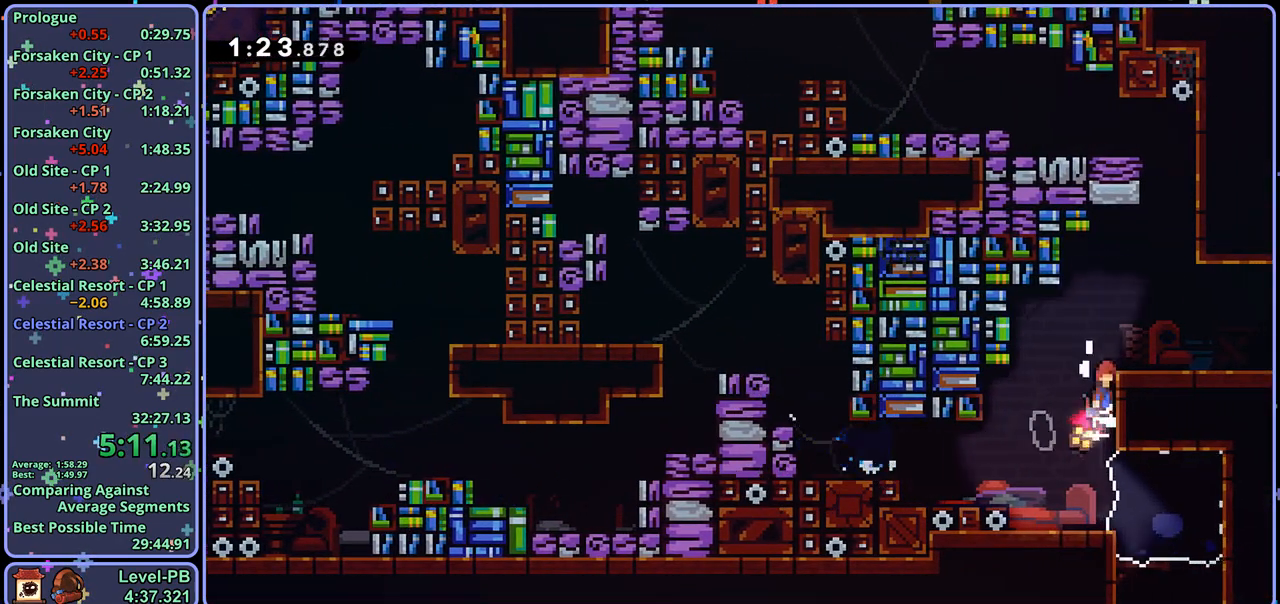
{"buttons": ["CROSS"], "left_stick": "up", "right_stick": "center", "events": [[17, "CROSS", "up"], [67, "CROSS", "down"], [150, "CROSS", "up"], [250, "L1", "up"], [350, "left_stick", "up"], [367, "CROSS", "down"]]}
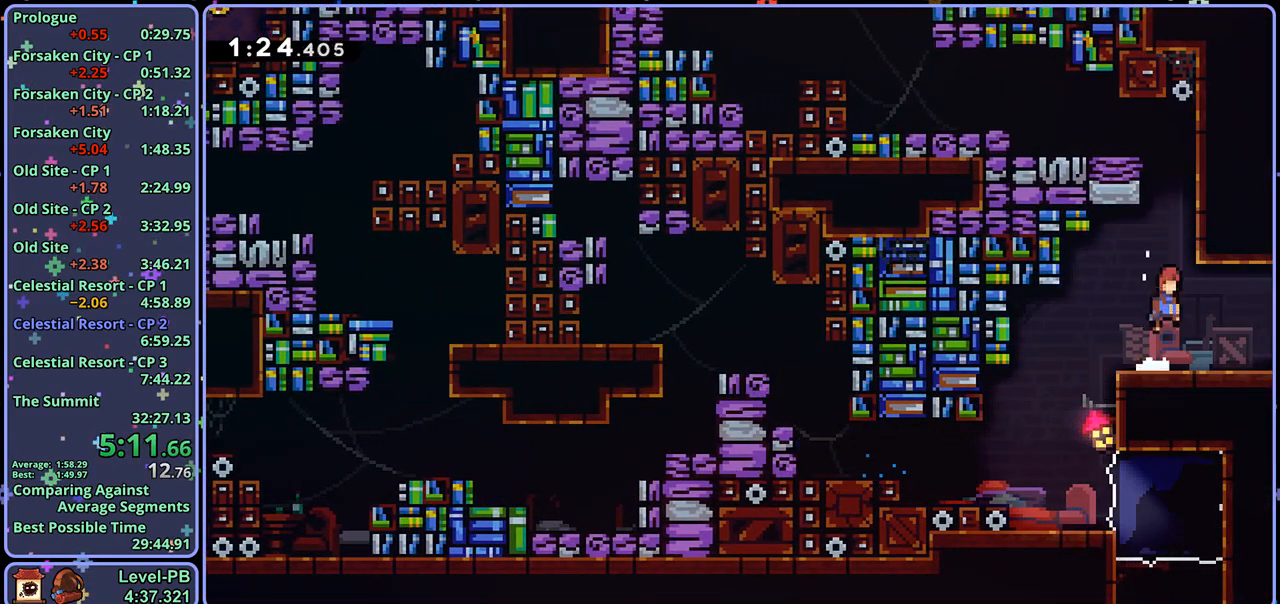
{"buttons": [], "left_stick": "up-left", "right_stick": "center", "events": [[17, "R1", "down"], [33, "CROSS", "up"], [250, "CROSS", "down"], [250, "left_stick", "up-left"], [417, "R1", "up"], [433, "CROSS", "up"]]}
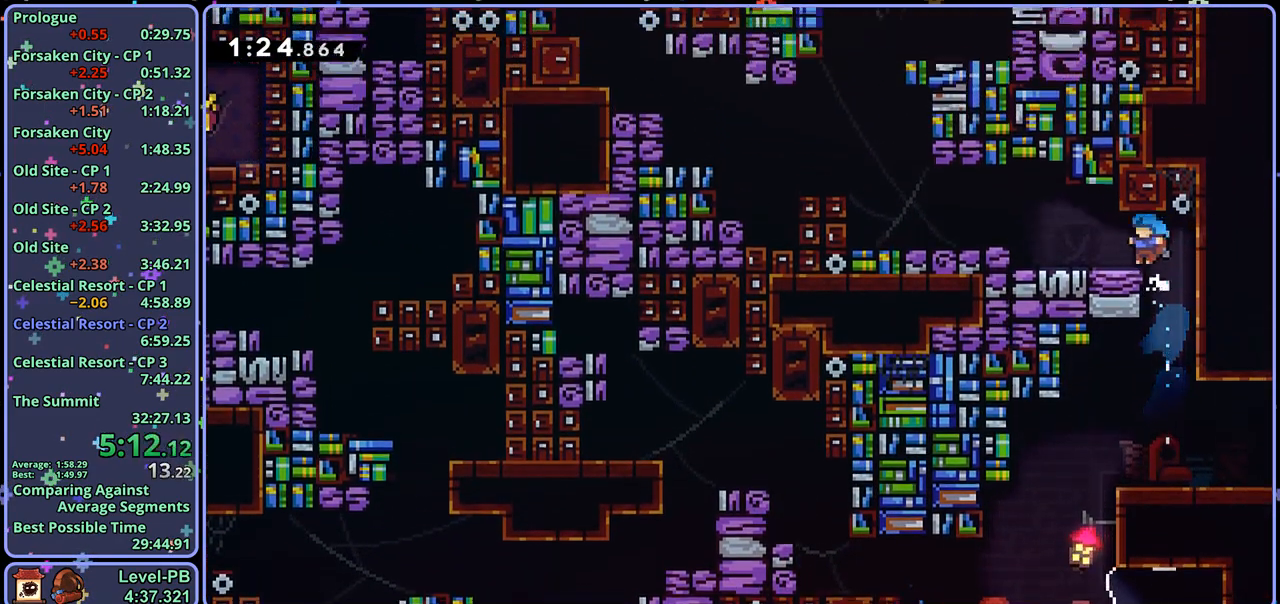
{"buttons": ["R1"], "left_stick": "left", "right_stick": "center", "events": [[233, "CROSS", "down"], [233, "left_stick", "left"], [450, "R1", "down"], [500, "CROSS", "up"]]}
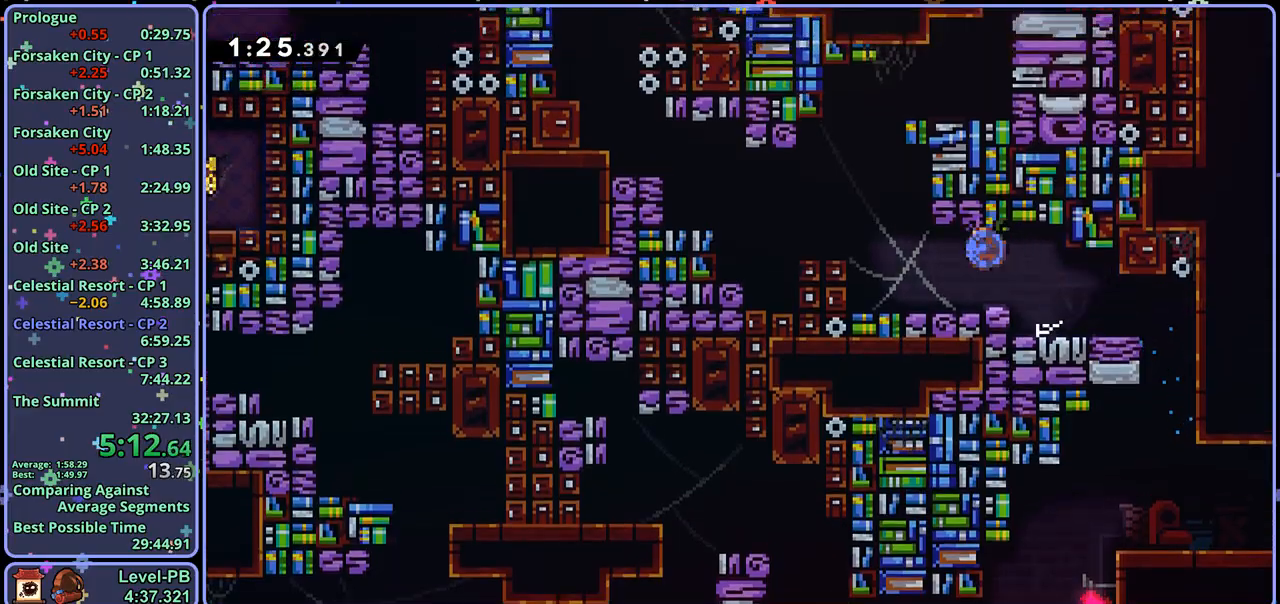
{"buttons": ["R1"], "left_stick": "up-left", "right_stick": "center", "events": [[200, "CROSS", "down"], [200, "left_stick", "up-left"], [300, "R1", "up"], [467, "R1", "down"], [500, "CROSS", "up"]]}
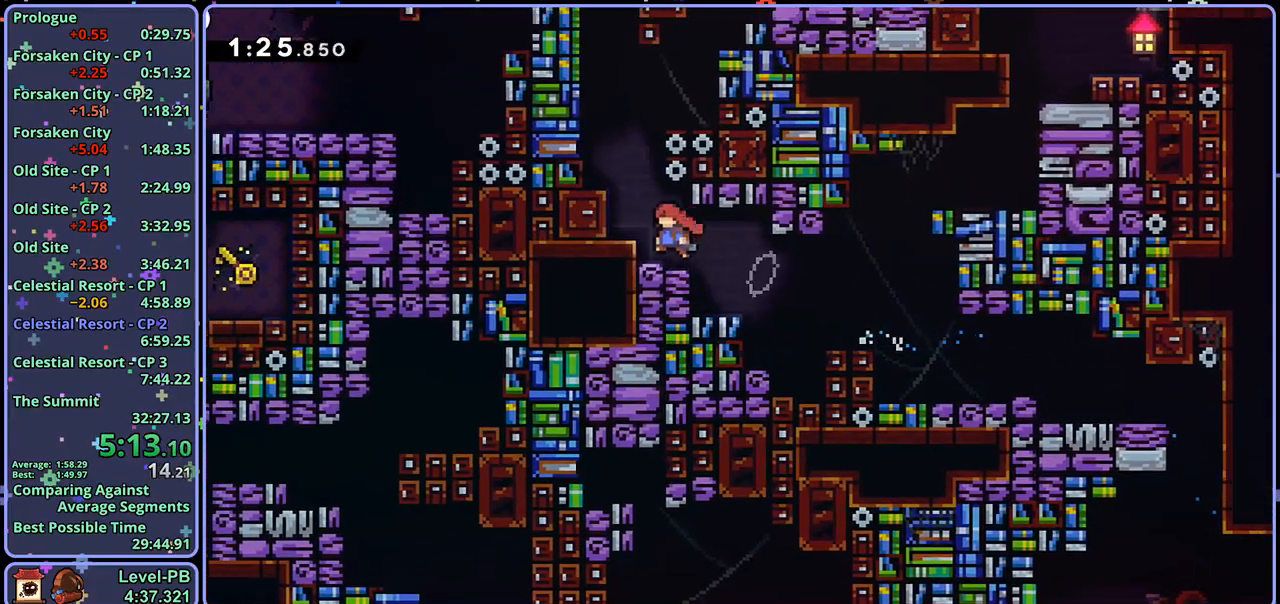
{"buttons": ["CROSS", "L1"], "left_stick": "up-left", "right_stick": "center", "events": [[167, "L1", "down"], [167, "R1", "up"], [250, "CROSS", "down"], [383, "CROSS", "up"], [417, "CROSS", "down"]]}
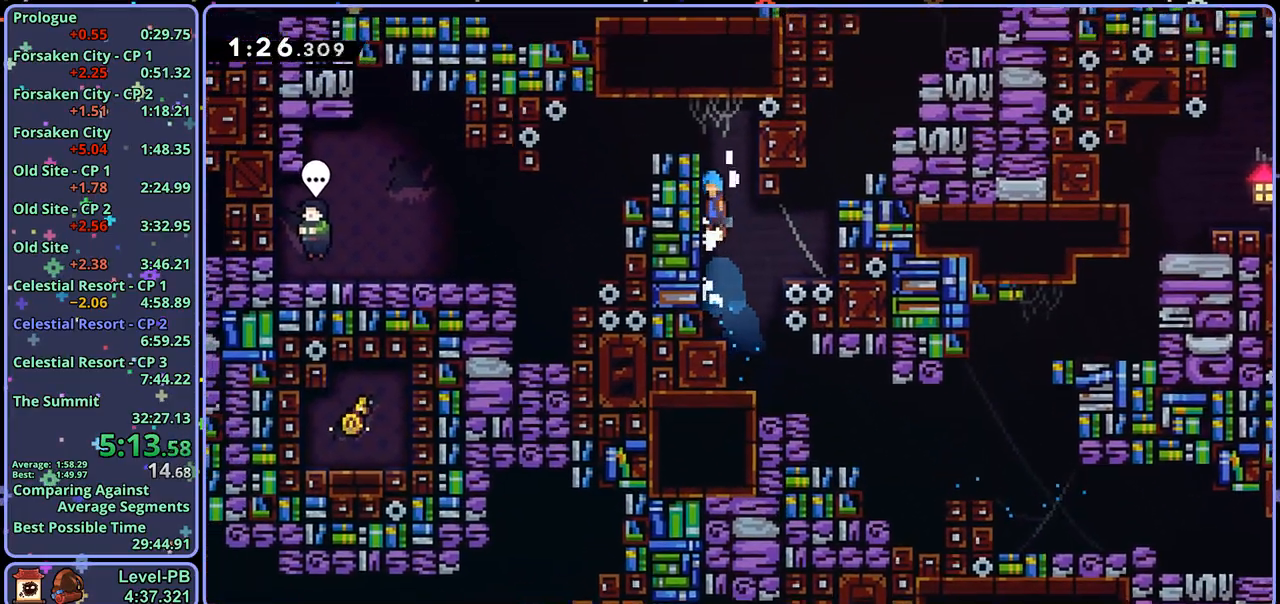
{"buttons": [], "left_stick": "left", "right_stick": "center", "events": [[33, "CROSS", "up"], [83, "CROSS", "down"], [233, "L1", "up"], [250, "CROSS", "up"], [333, "left_stick", "left"]]}
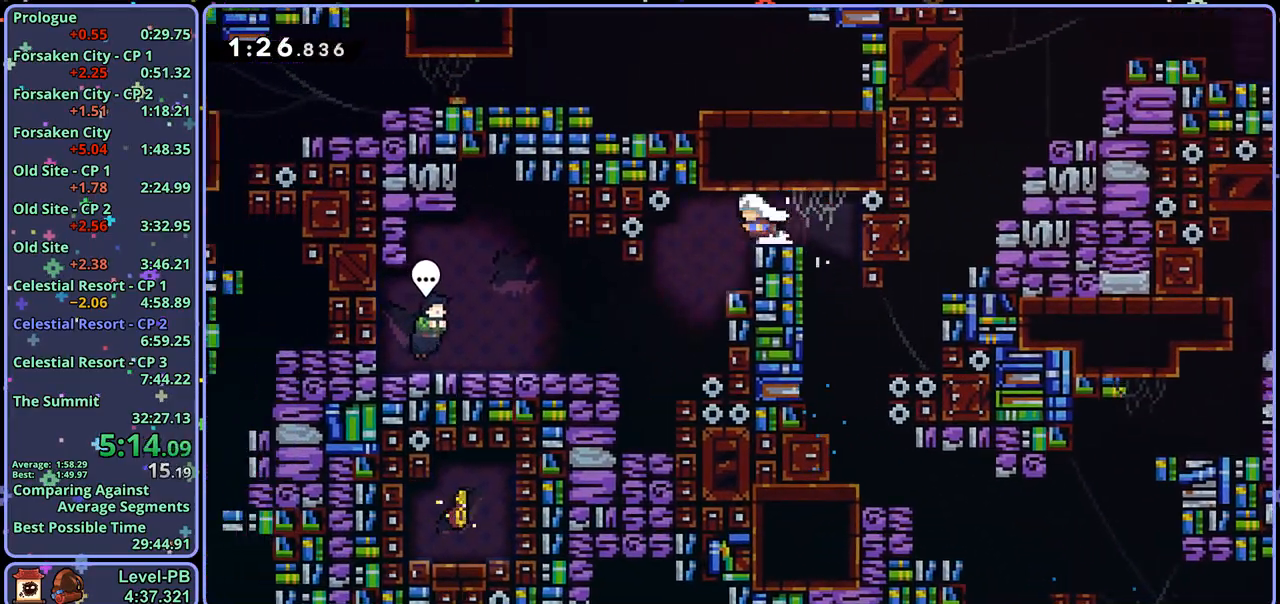
{"buttons": [], "left_stick": "left", "right_stick": "center", "events": [[200, "left_stick", "center"], [283, "left_stick", "left"], [350, "R1", "down"], [467, "R1", "up"]]}
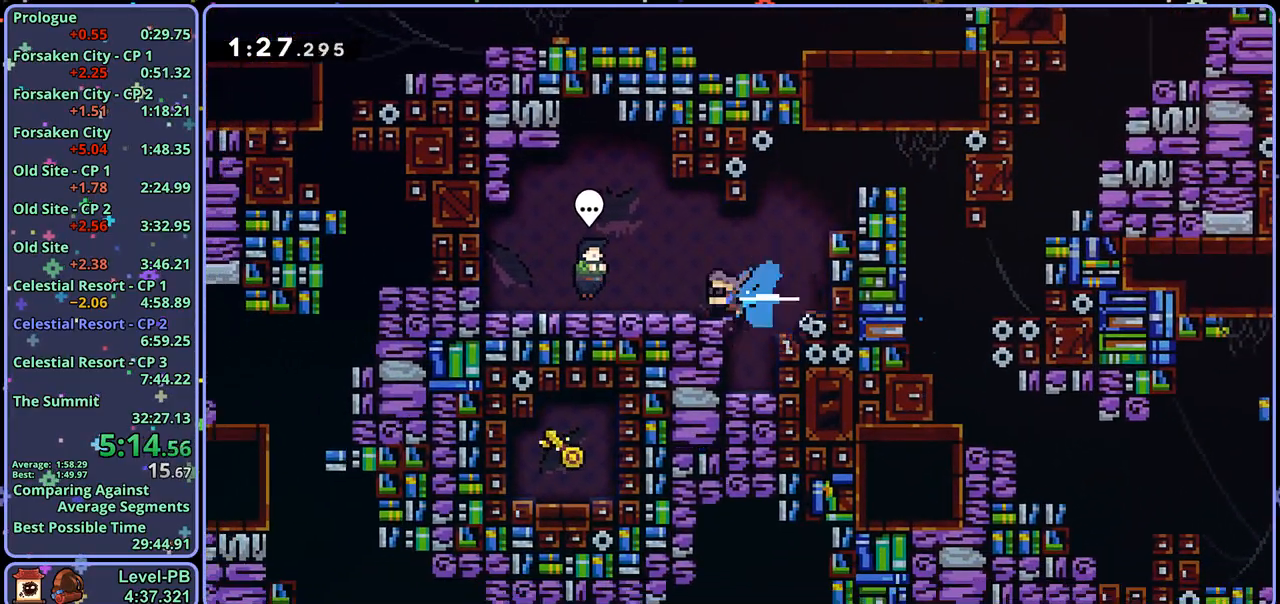
{"buttons": ["CROSS"], "left_stick": "center", "right_stick": "center", "events": [[33, "left_stick", "center"], [183, "CIRCLE", "down"], [283, "CIRCLE", "up"], [300, "R2", "down"], [333, "DPAD_DOWN", "down"], [467, "DPAD_DOWN", "up"], [467, "R2", "up"], [483, "CROSS", "down"]]}
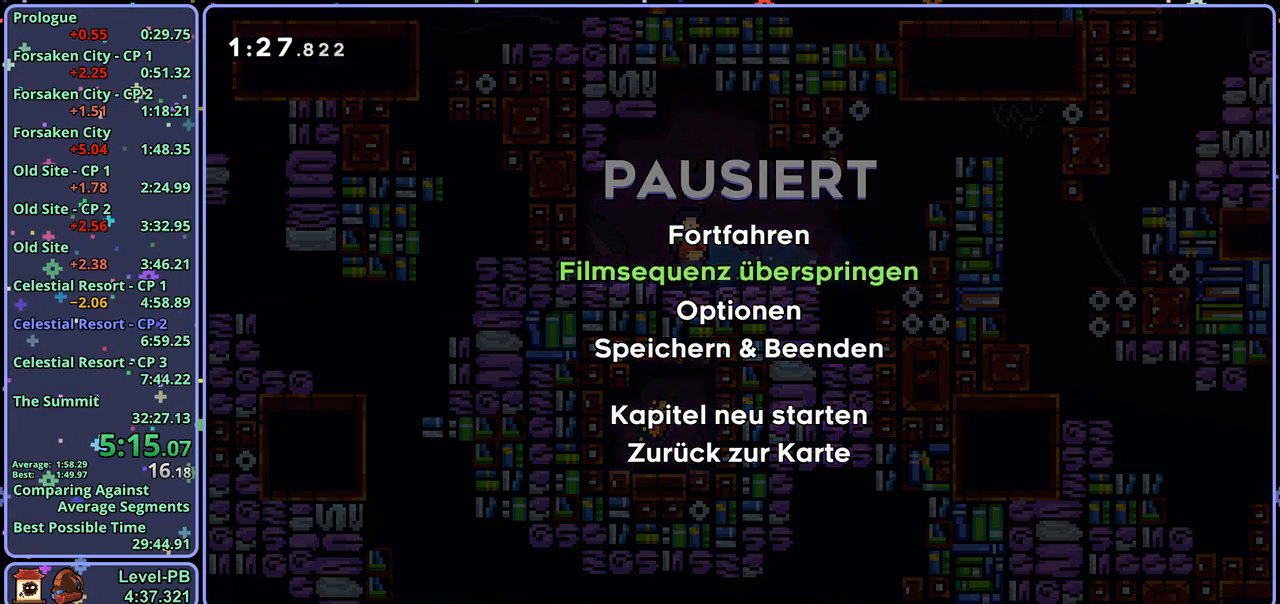
{"buttons": [], "left_stick": "right", "right_stick": "center", "events": [[67, "CROSS", "up"], [183, "left_stick", "right"]]}
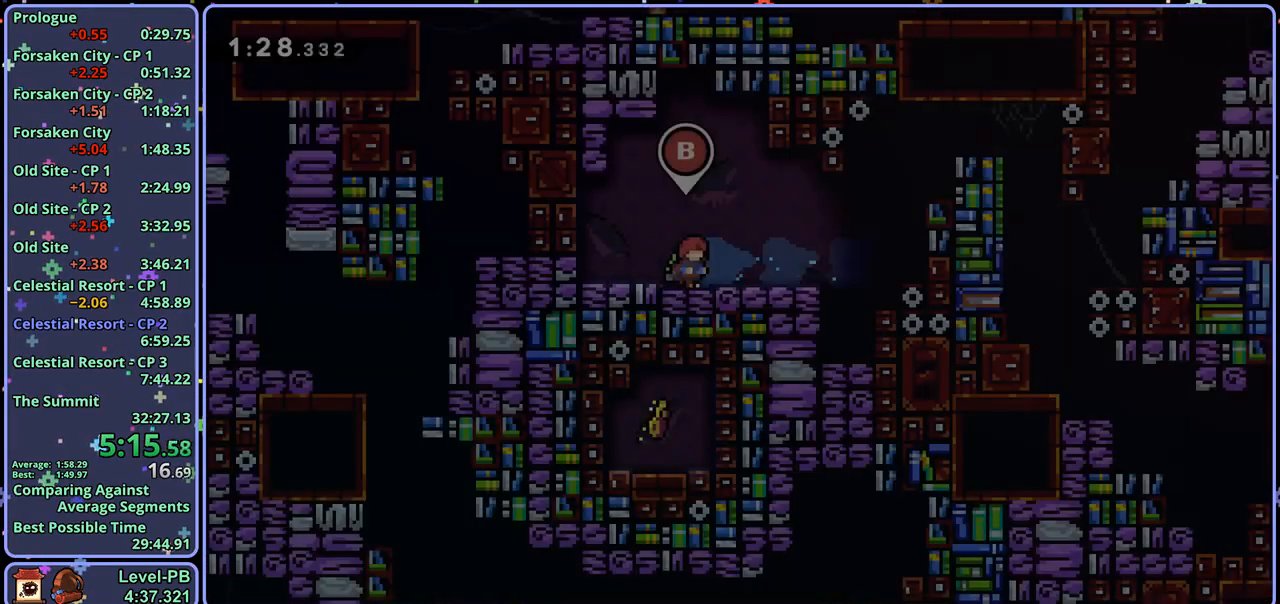
{"buttons": [], "left_stick": "up-right", "right_stick": "center", "events": [[67, "left_stick", "up-right"], [117, "CROSS", "down"], [183, "CROSS", "up"], [383, "R1", "down"], [500, "R1", "up"]]}
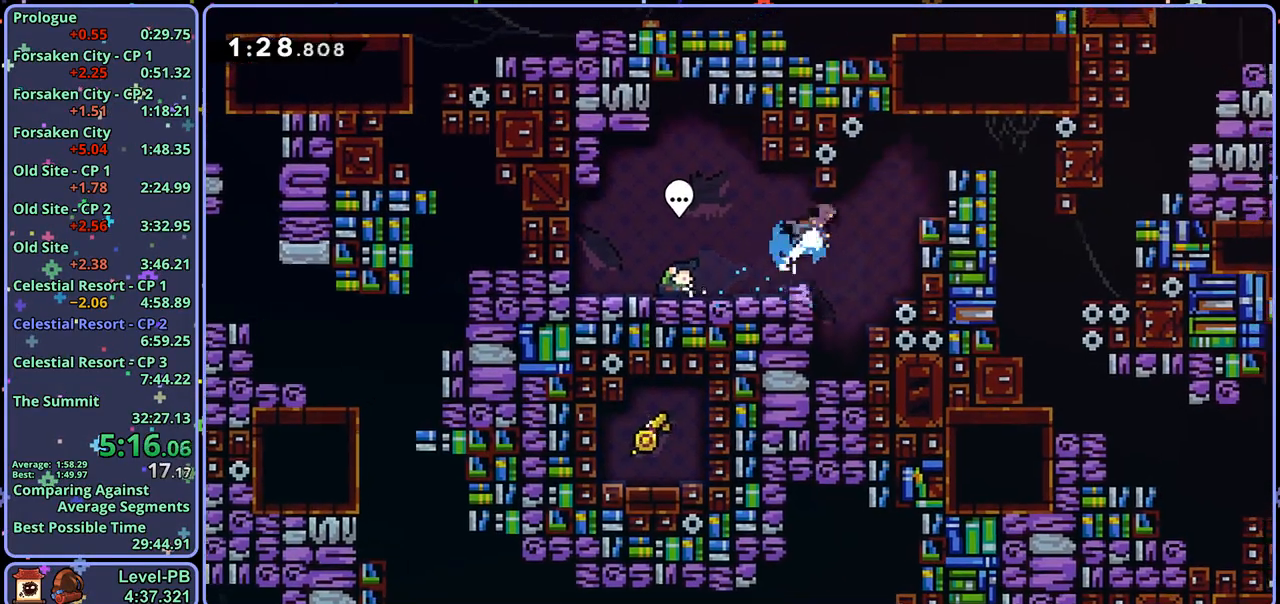
{"buttons": [], "left_stick": "right", "right_stick": "center", "events": [[233, "left_stick", "right"]]}
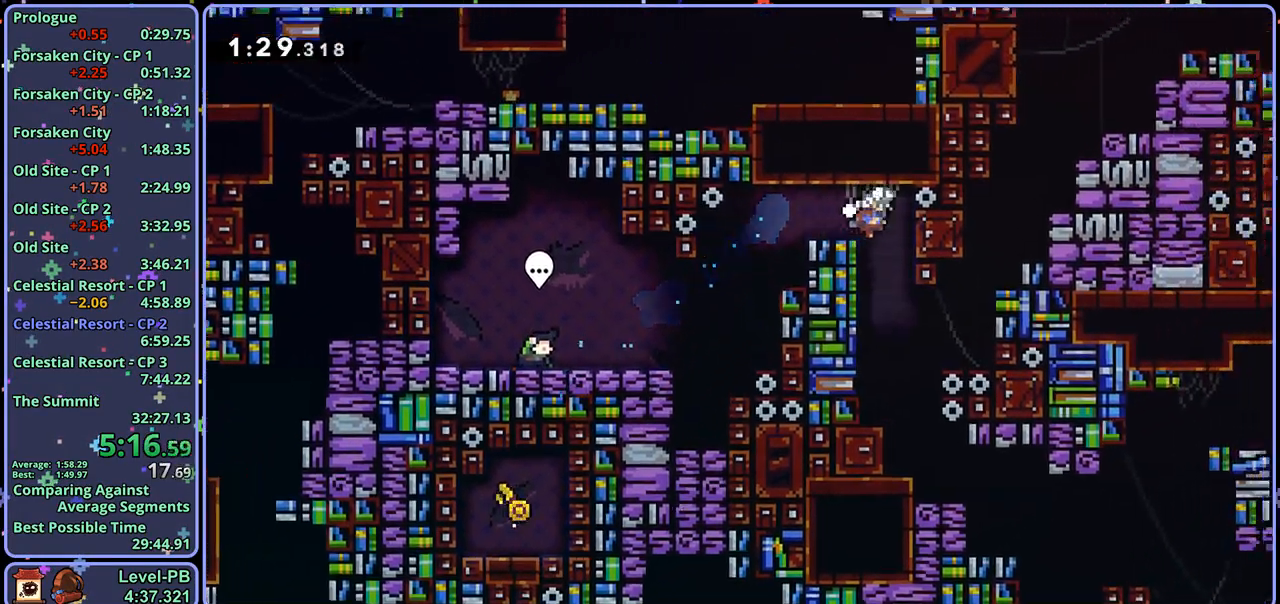
{"buttons": [], "left_stick": "down-right", "right_stick": "center", "events": [[50, "left_stick", "center"], [150, "left_stick", "down"], [317, "left_stick", "down-right"]]}
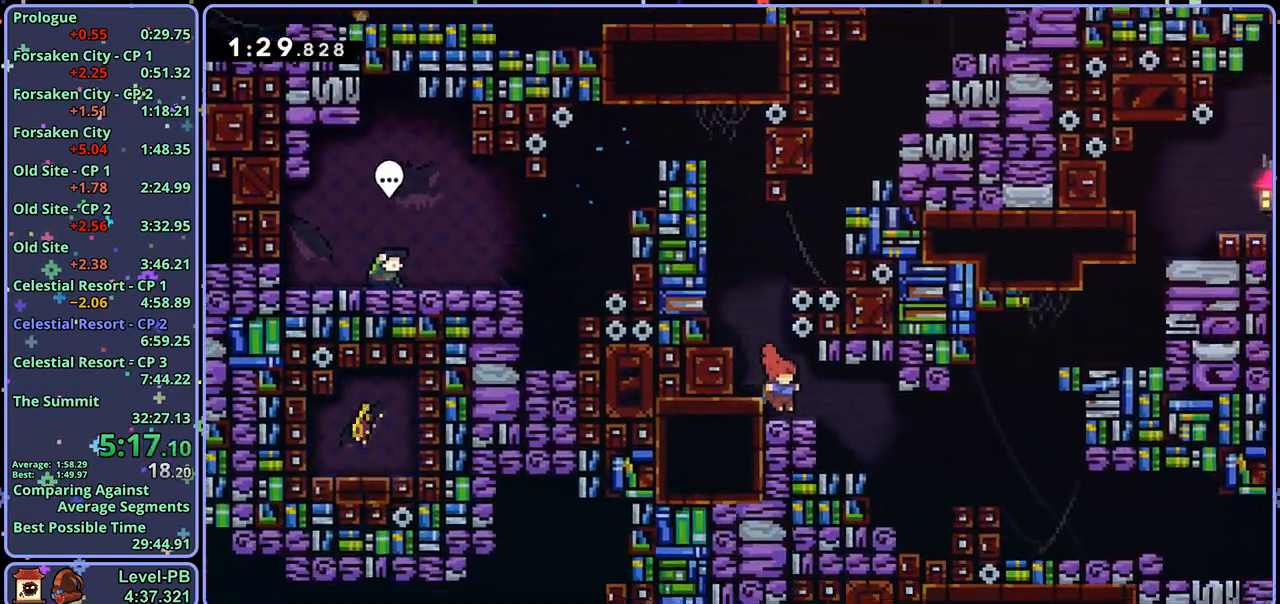
{"buttons": ["CROSS", "L3"], "left_stick": "down-right", "right_stick": "center", "events": [[17, "left_stick", "right"], [200, "left_stick", "down-left"], [250, "R1", "down"], [383, "L3", "down"], [400, "left_stick", "down-right"], [450, "CROSS", "down"], [500, "R1", "up"]]}
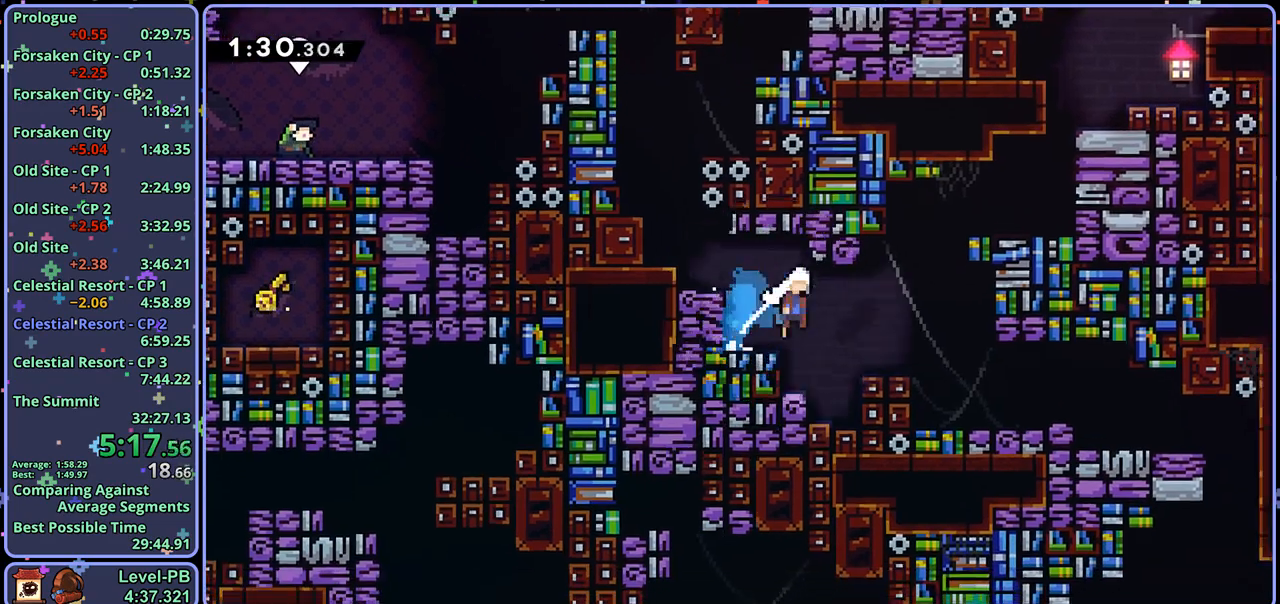
{"buttons": [], "left_stick": "right", "right_stick": "center", "events": [[33, "CROSS", "up"], [33, "R1", "down"], [183, "R1", "up"], [200, "L3", "up"], [333, "left_stick", "right"]]}
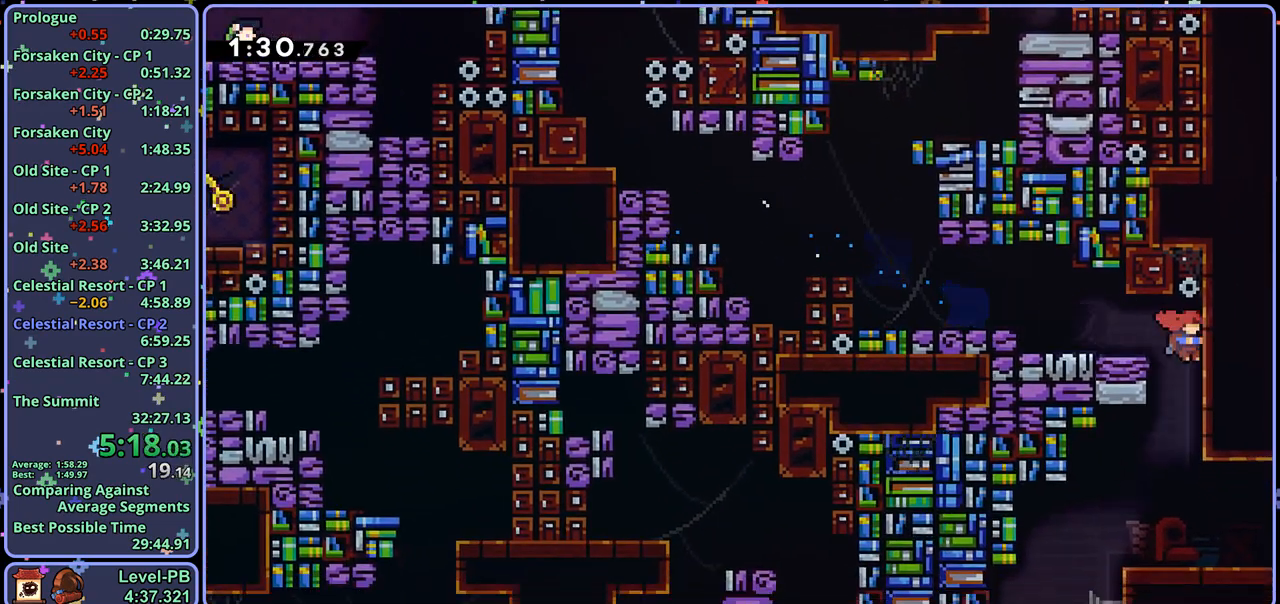
{"buttons": ["R1"], "left_stick": "down-right", "right_stick": "center", "events": [[50, "left_stick", "down"], [117, "left_stick", "down-left"], [450, "left_stick", "down-right"], [500, "R1", "down"]]}
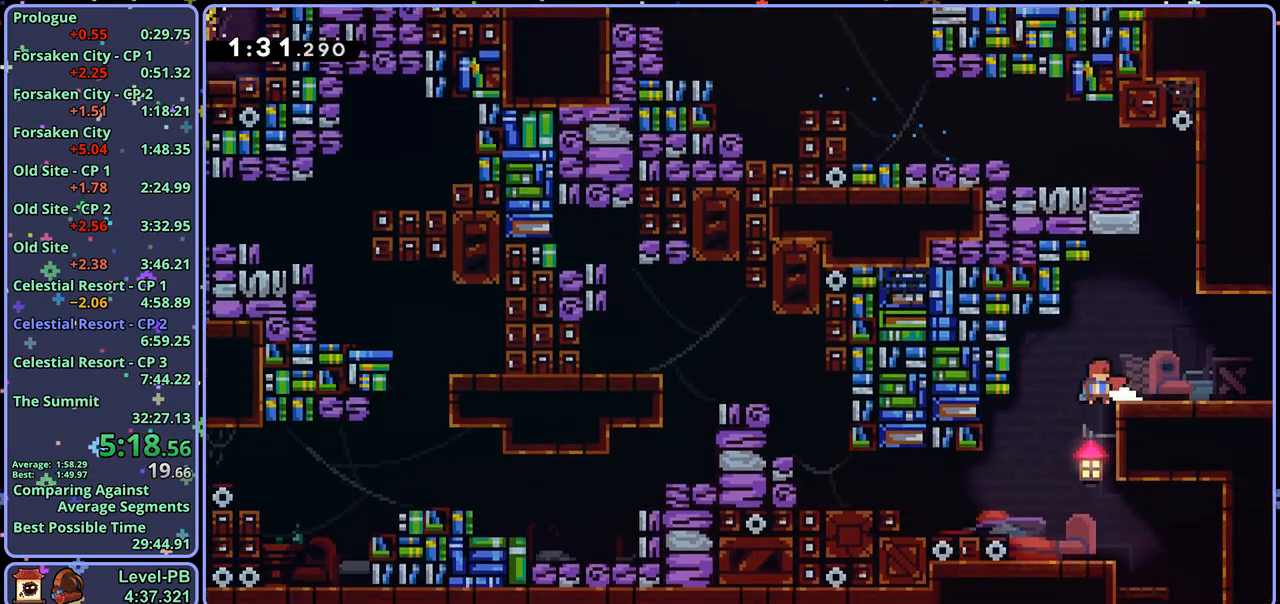
{"buttons": ["R1"], "left_stick": "down-right", "right_stick": "center", "events": [[100, "R1", "up"], [467, "R1", "down"]]}
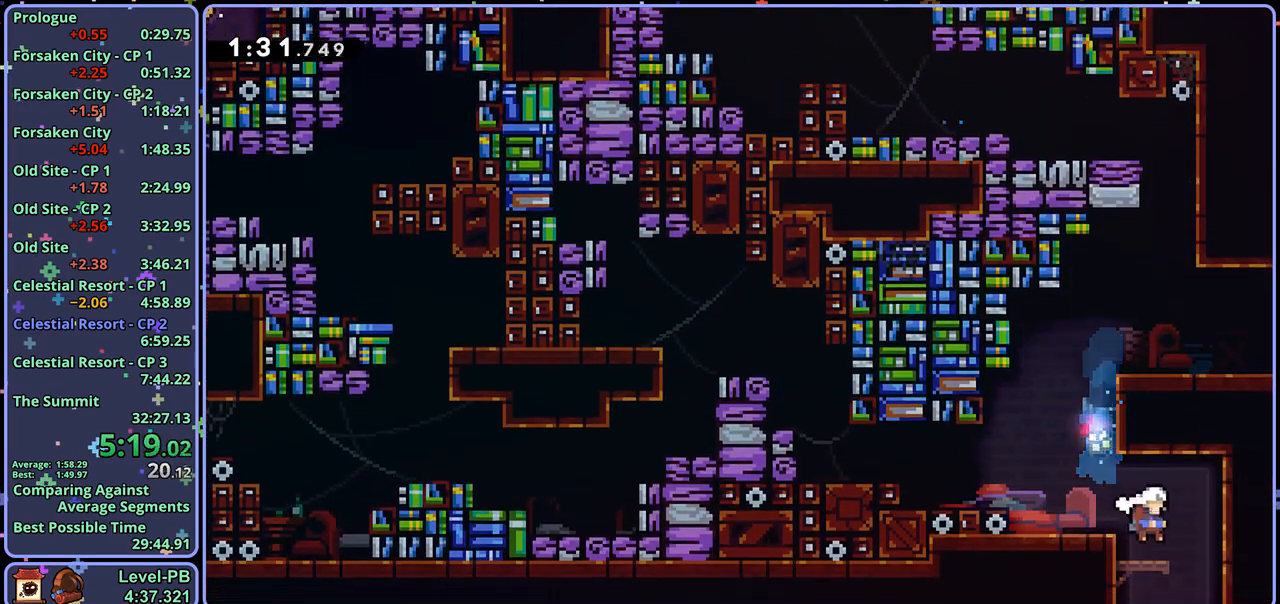
{"buttons": [], "left_stick": "center", "right_stick": "center", "events": [[67, "R1", "up"], [500, "left_stick", "center"]]}
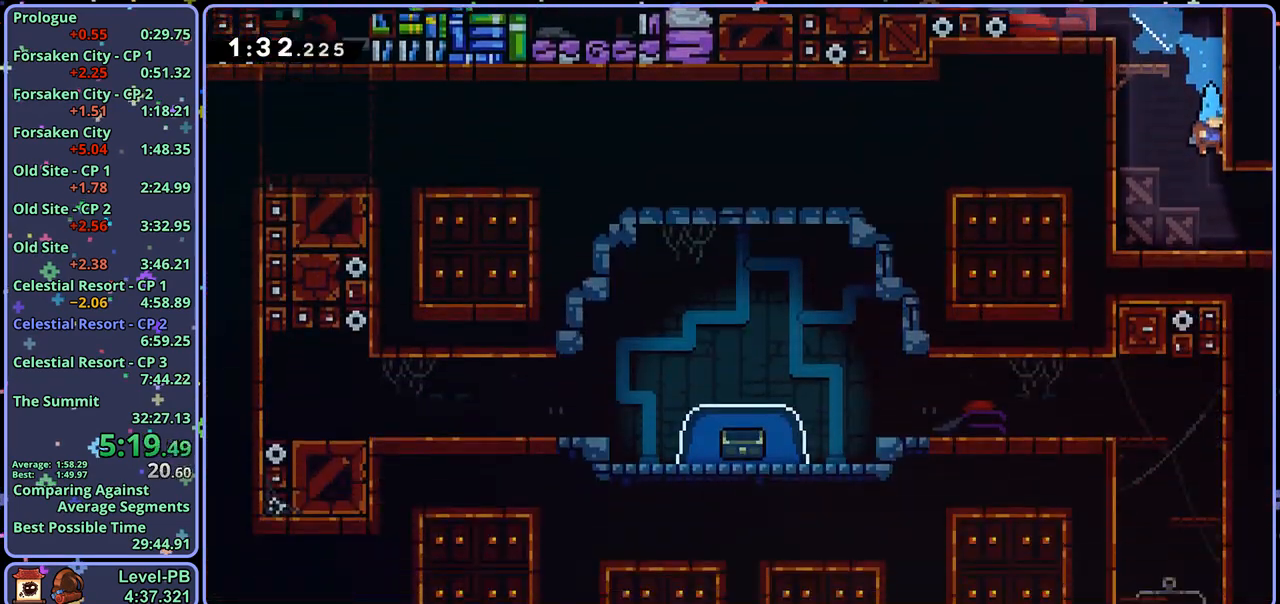
{"buttons": ["R1"], "left_stick": "down-right", "right_stick": "center", "events": [[133, "left_stick", "down-right"], [500, "R1", "down"]]}
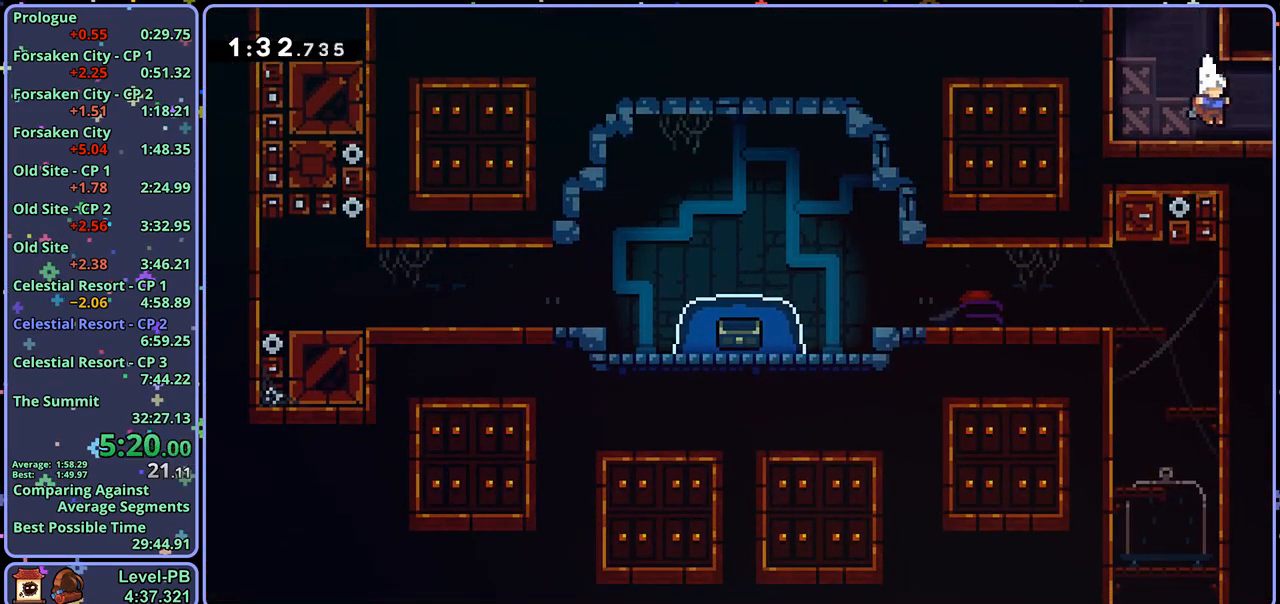
{"buttons": [], "left_stick": "down-right", "right_stick": "center", "events": [[117, "R1", "up"]]}
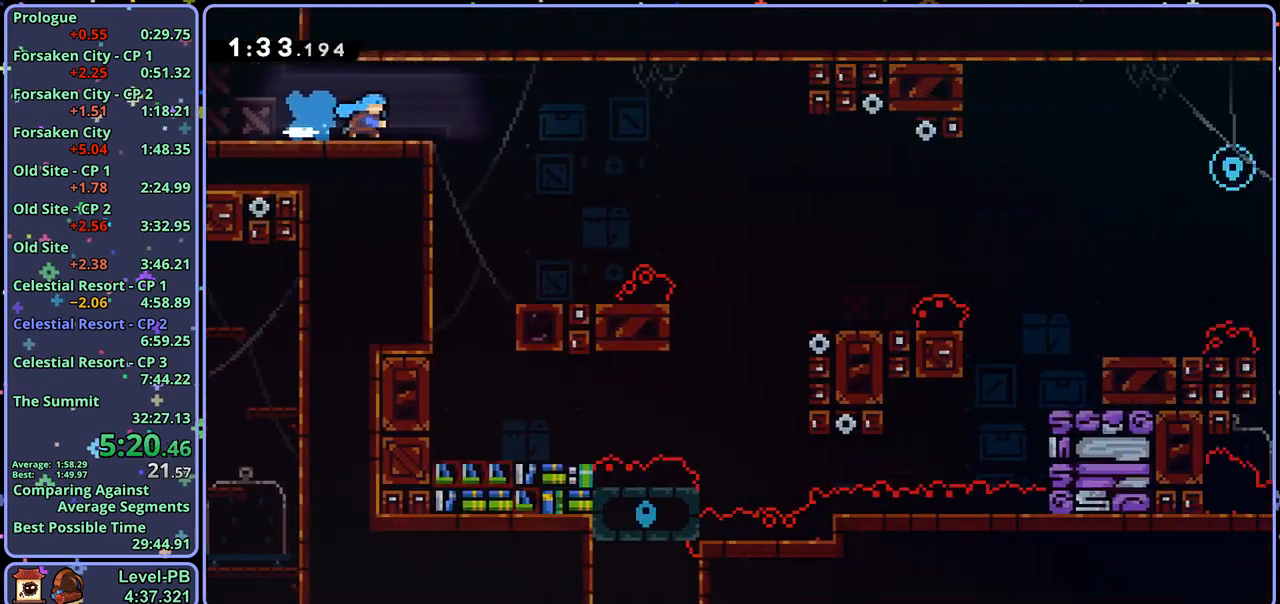
{"buttons": ["R1"], "left_stick": "down-right", "right_stick": "center", "events": [[317, "CROSS", "down"], [483, "R1", "down"], [500, "CROSS", "up"]]}
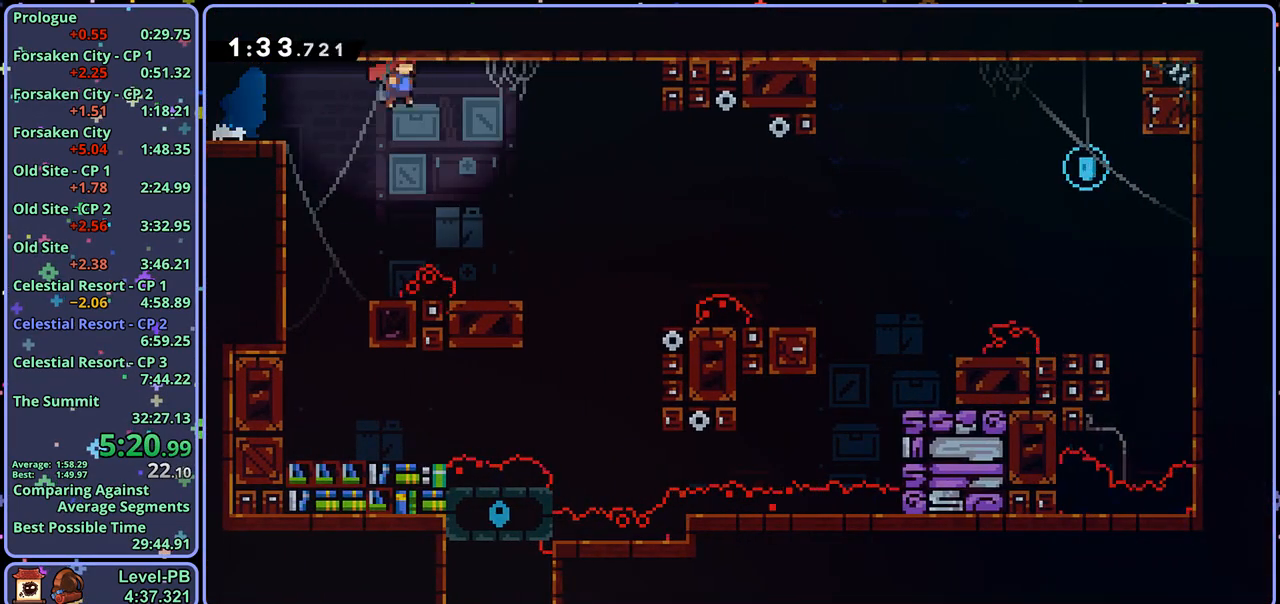
{"buttons": ["CROSS"], "left_stick": "up-right", "right_stick": "center", "events": [[117, "R1", "up"], [450, "CROSS", "down"], [450, "left_stick", "up-right"]]}
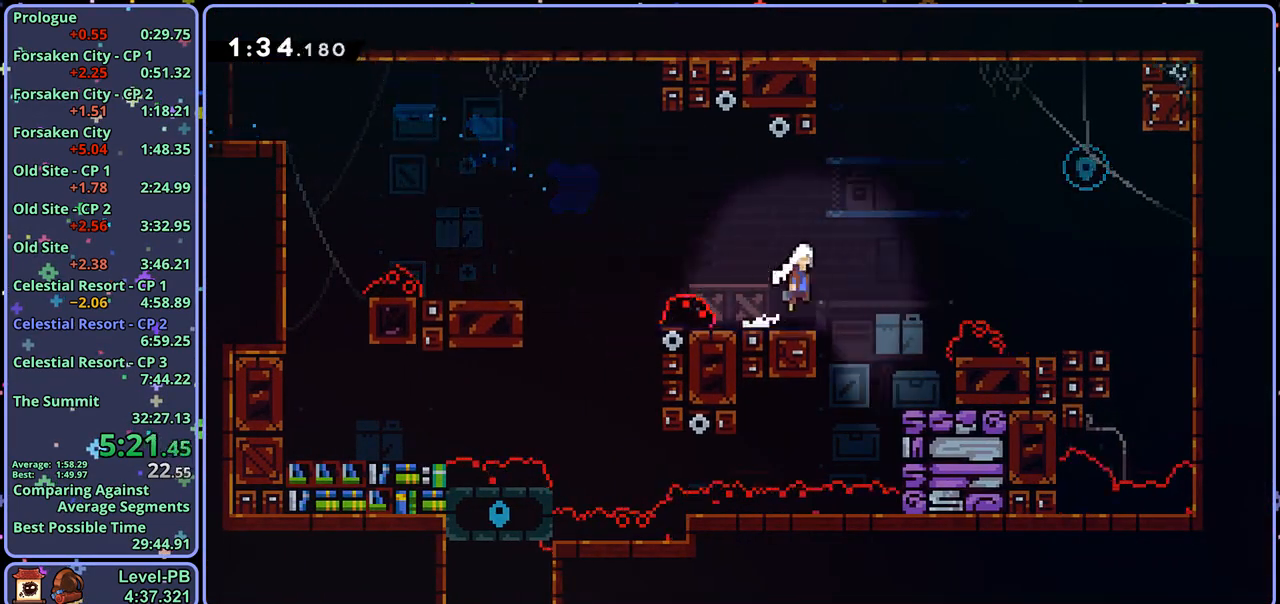
{"buttons": [], "left_stick": "left", "right_stick": "center", "events": [[83, "CROSS", "up"], [100, "R1", "down"], [217, "R1", "up"], [350, "left_stick", "left"]]}
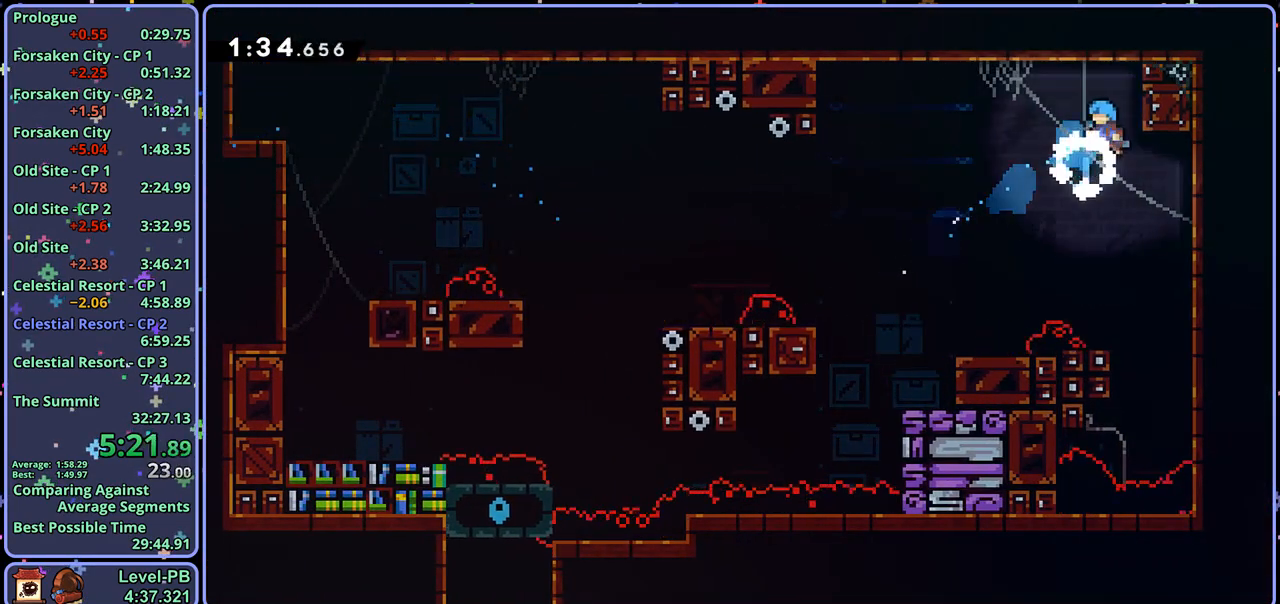
{"buttons": ["R1"], "left_stick": "left", "right_stick": "center", "events": [[467, "R1", "down"]]}
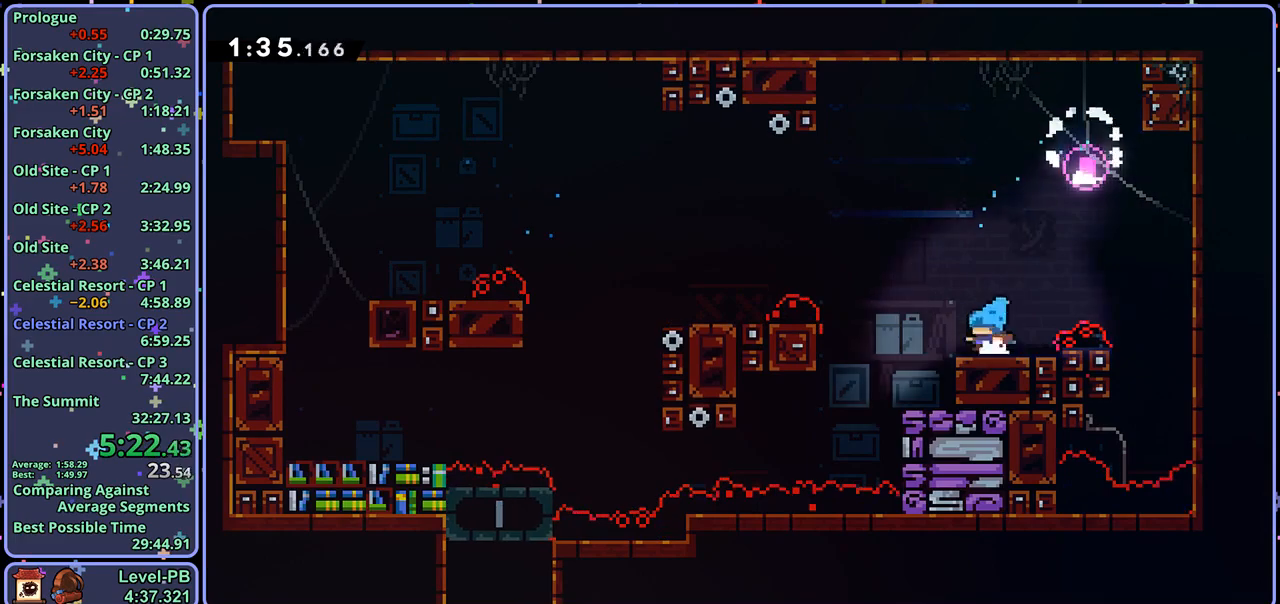
{"buttons": [], "left_stick": "left", "right_stick": "center", "events": [[117, "CROSS", "down"], [283, "CROSS", "up"], [283, "R1", "up"]]}
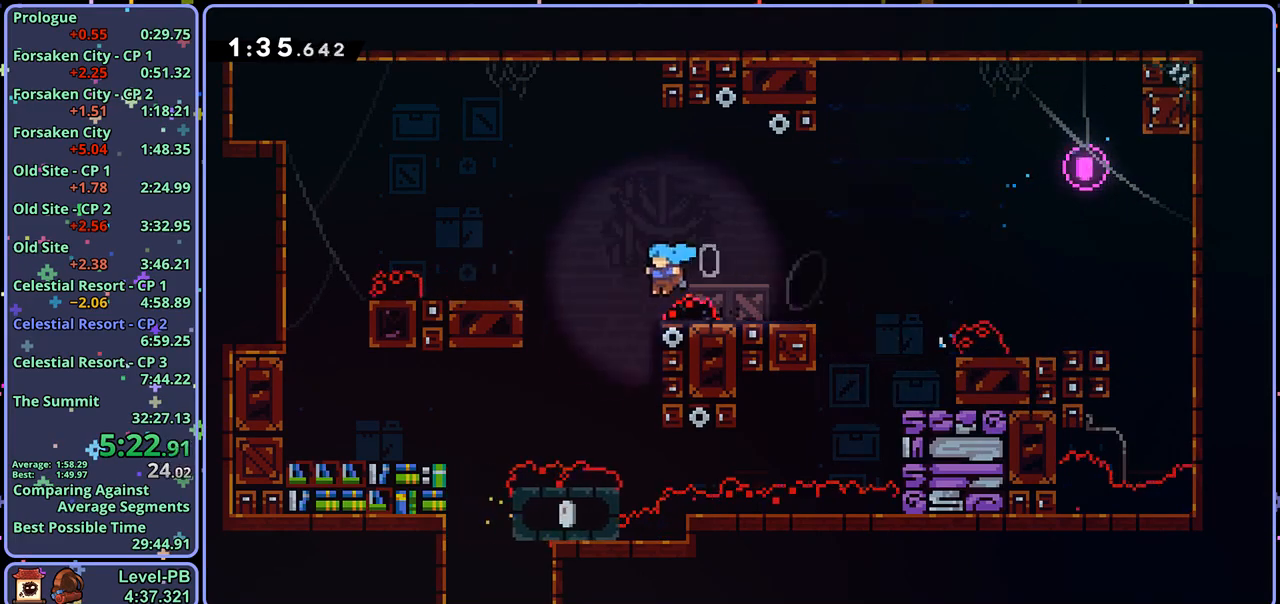
{"buttons": [], "left_stick": "down-left", "right_stick": "center", "events": [[200, "left_stick", "down-left"]]}
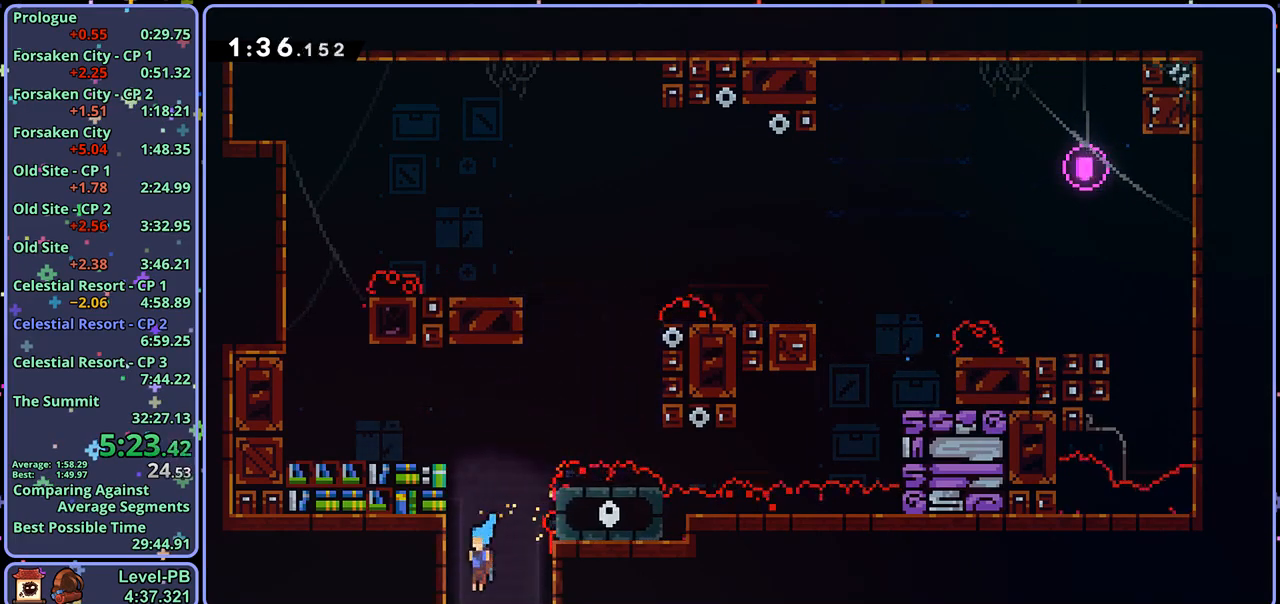
{"buttons": [], "left_stick": "down-left", "right_stick": "center", "events": []}
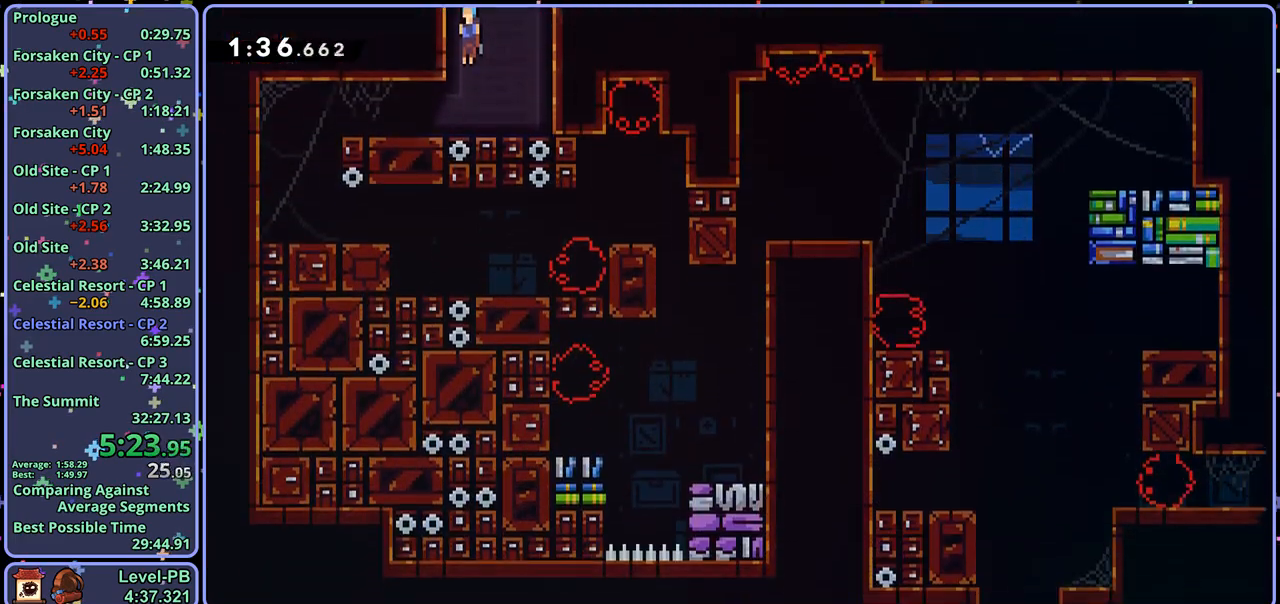
{"buttons": [], "left_stick": "down-left", "right_stick": "center", "events": [[217, "R1", "down"], [383, "CROSS", "down"], [467, "CROSS", "up"], [483, "R1", "up"]]}
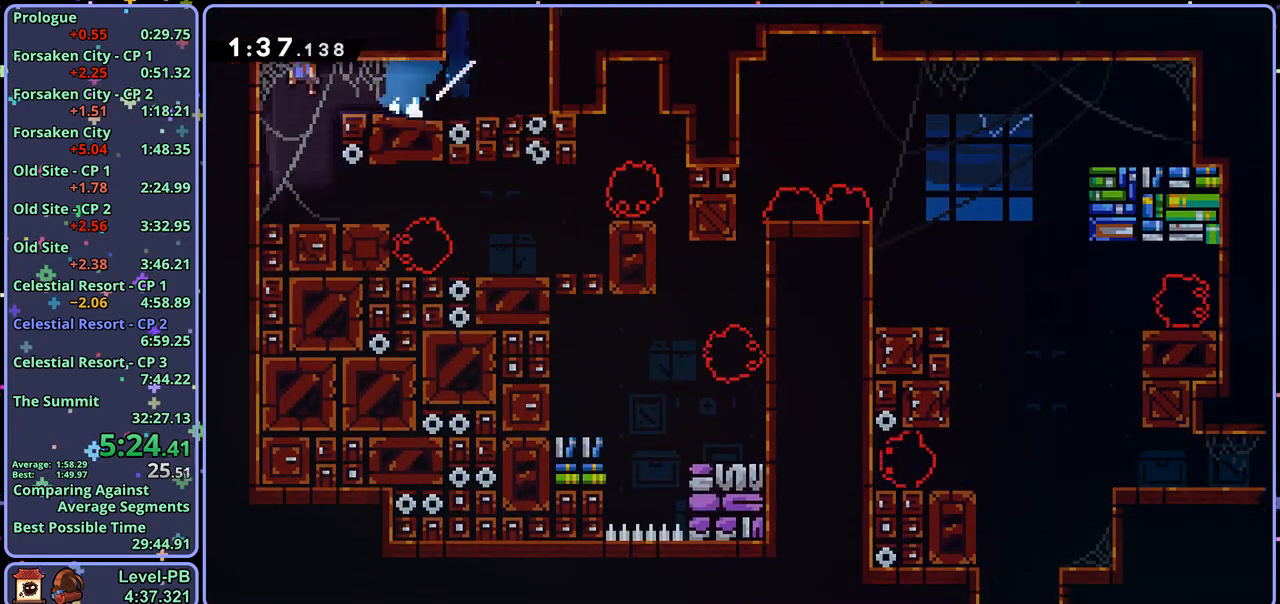
{"buttons": [], "left_stick": "down-right", "right_stick": "center", "events": [[50, "left_stick", "down-right"]]}